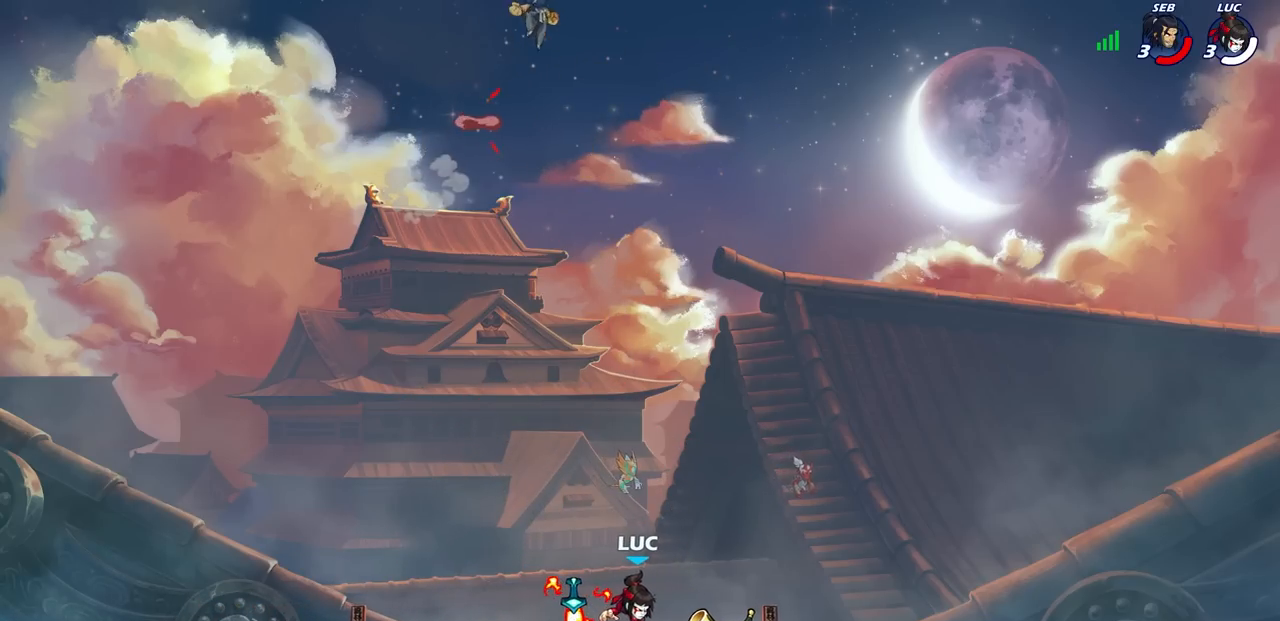
Gameplay with a controller (PlayStation layout); each line is a JSON object with the inputs held at the frame after it. "events" lists button and stick changes between this image and that frame as [ms after this image, input, new state], when the widget could be followed in between.
{"buttons": [], "left_stick": "center", "right_stick": "center", "events": []}
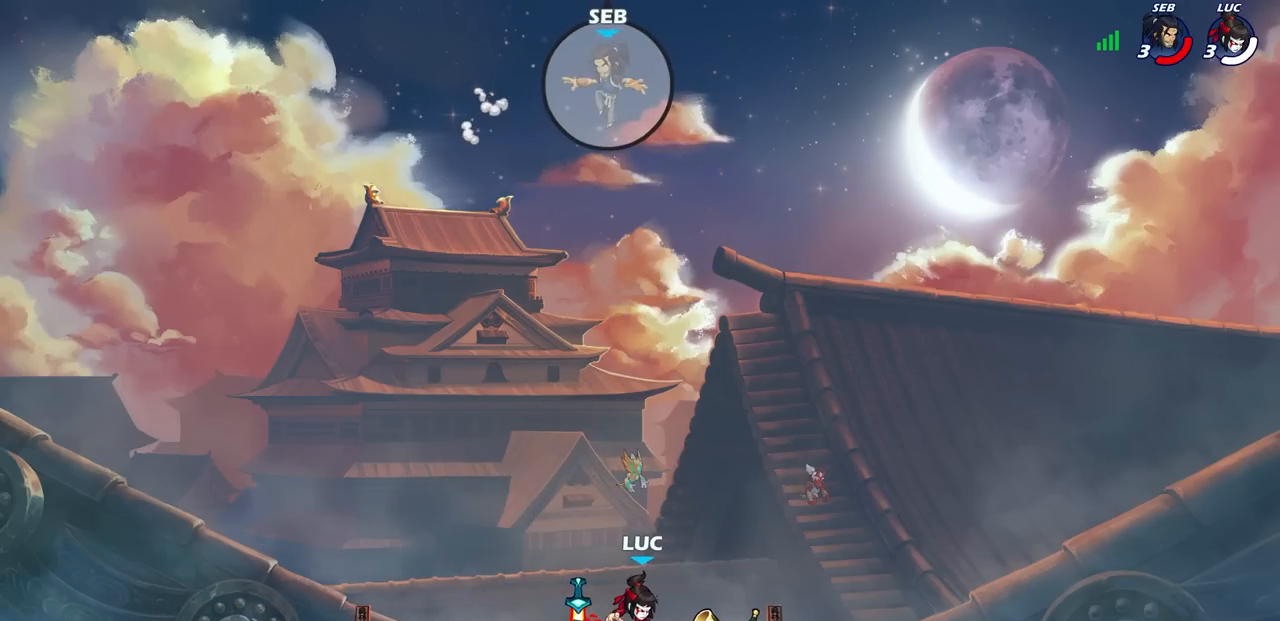
{"buttons": [], "left_stick": "left", "right_stick": "center", "events": [[500, "left_stick", "left"]]}
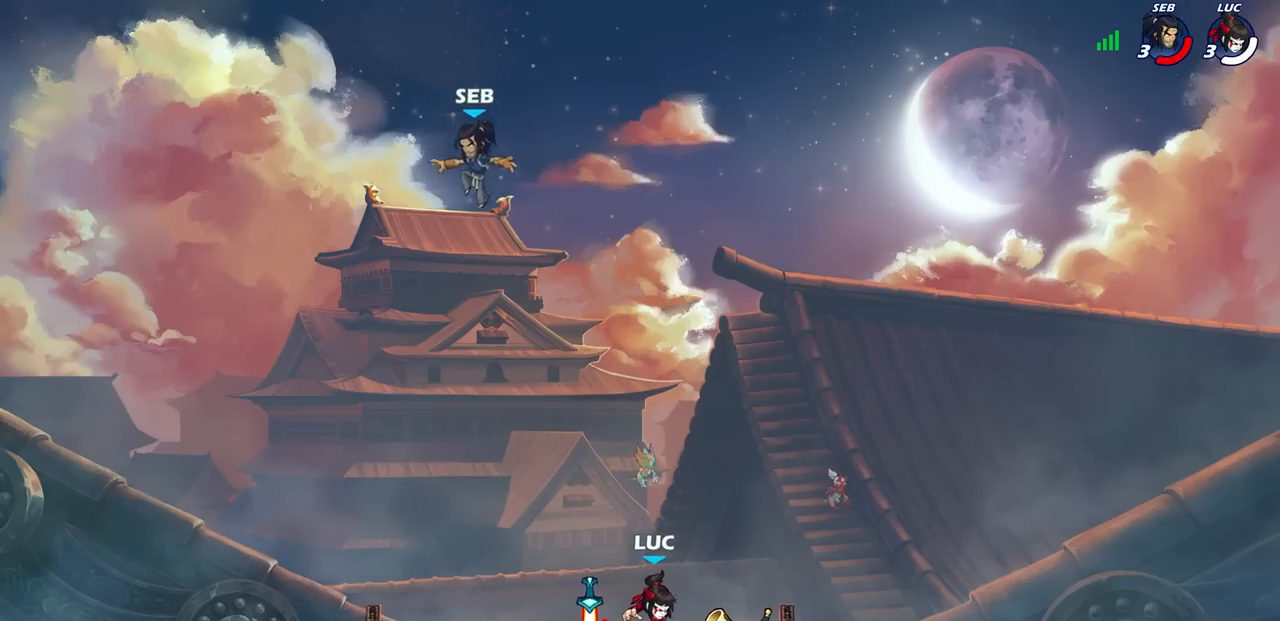
{"buttons": [], "left_stick": "center", "right_stick": "center", "events": [[183, "CIRCLE", "down"], [250, "left_stick", "center"], [483, "CIRCLE", "up"]]}
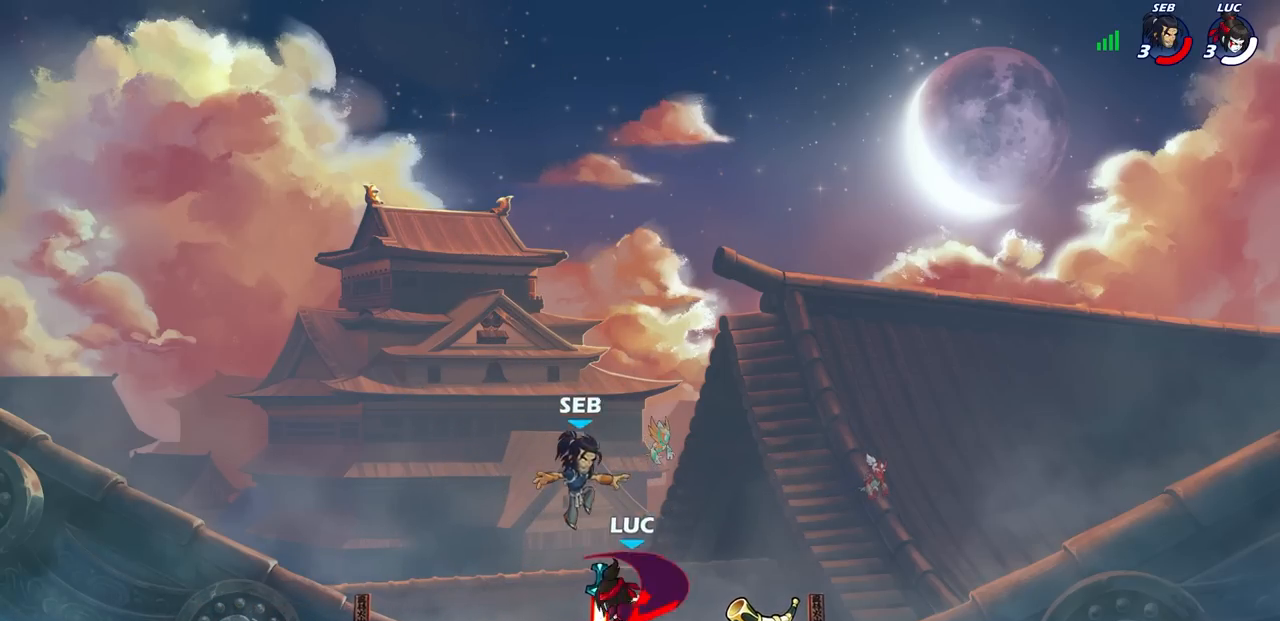
{"buttons": [], "left_stick": "center", "right_stick": "center", "events": []}
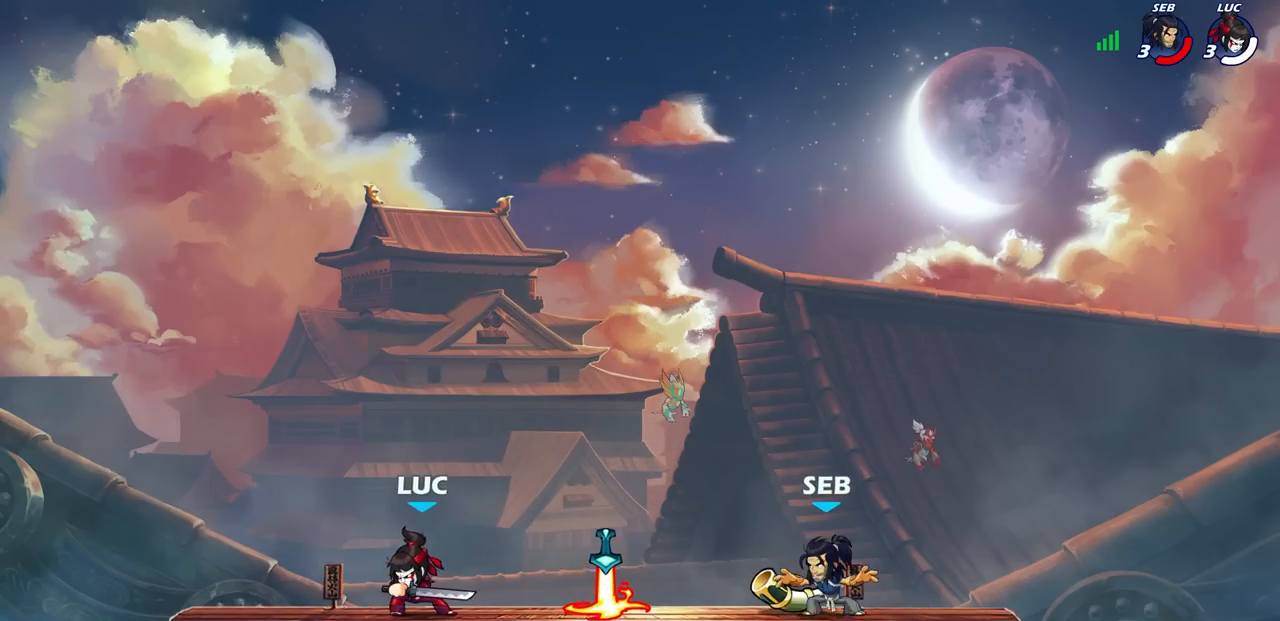
{"buttons": [], "left_stick": "center", "right_stick": "center", "events": [[133, "left_stick", "right"], [317, "left_stick", "down"], [367, "SQUARE", "down"], [450, "SQUARE", "up"], [500, "left_stick", "center"]]}
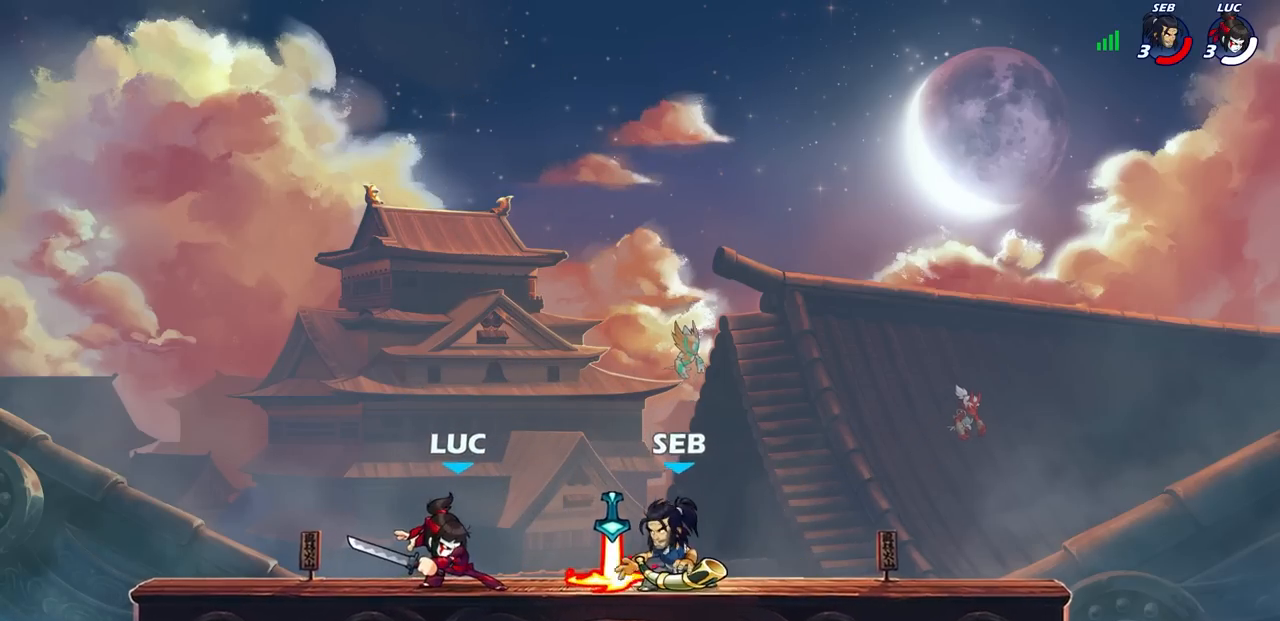
{"buttons": [], "left_stick": "center", "right_stick": "center", "events": [[283, "CROSS", "down"], [317, "SQUARE", "down"], [317, "left_stick", "right"], [350, "CROSS", "up"], [350, "right_stick", "down-left"], [383, "SQUARE", "up"], [383, "left_stick", "center"], [400, "right_stick", "center"]]}
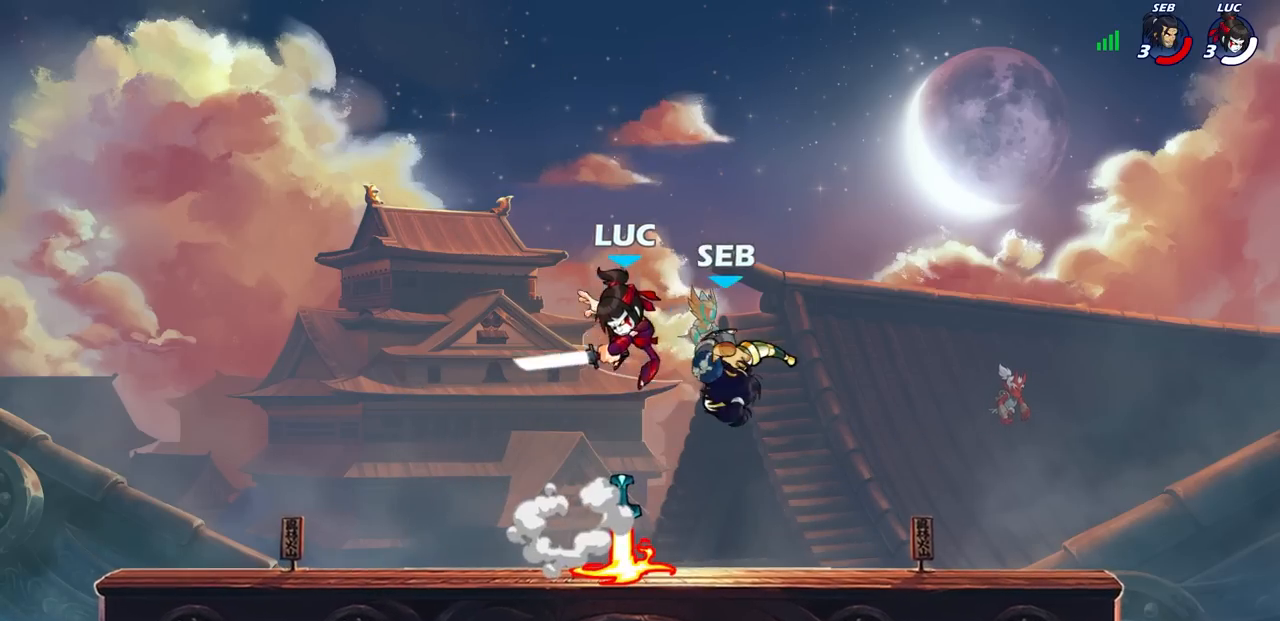
{"buttons": [], "left_stick": "center", "right_stick": "center", "events": []}
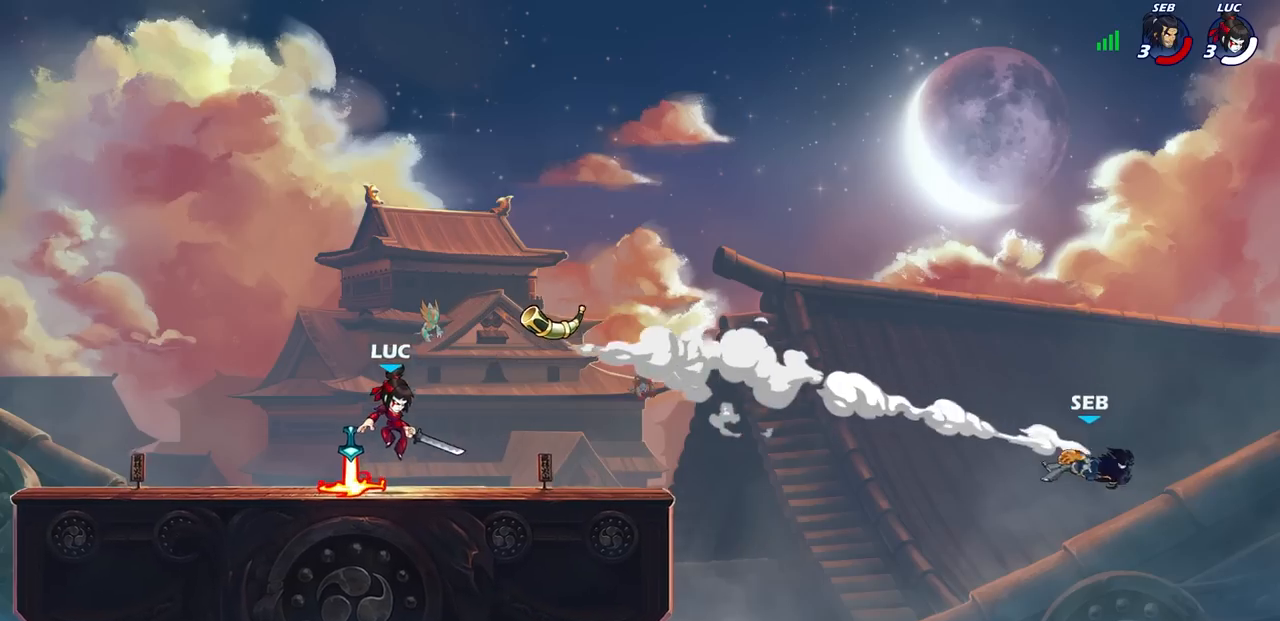
{"buttons": [], "left_stick": "right", "right_stick": "center", "events": [[167, "CROSS", "down"], [167, "left_stick", "right"], [250, "CIRCLE", "down"], [267, "CROSS", "up"], [350, "CIRCLE", "up"]]}
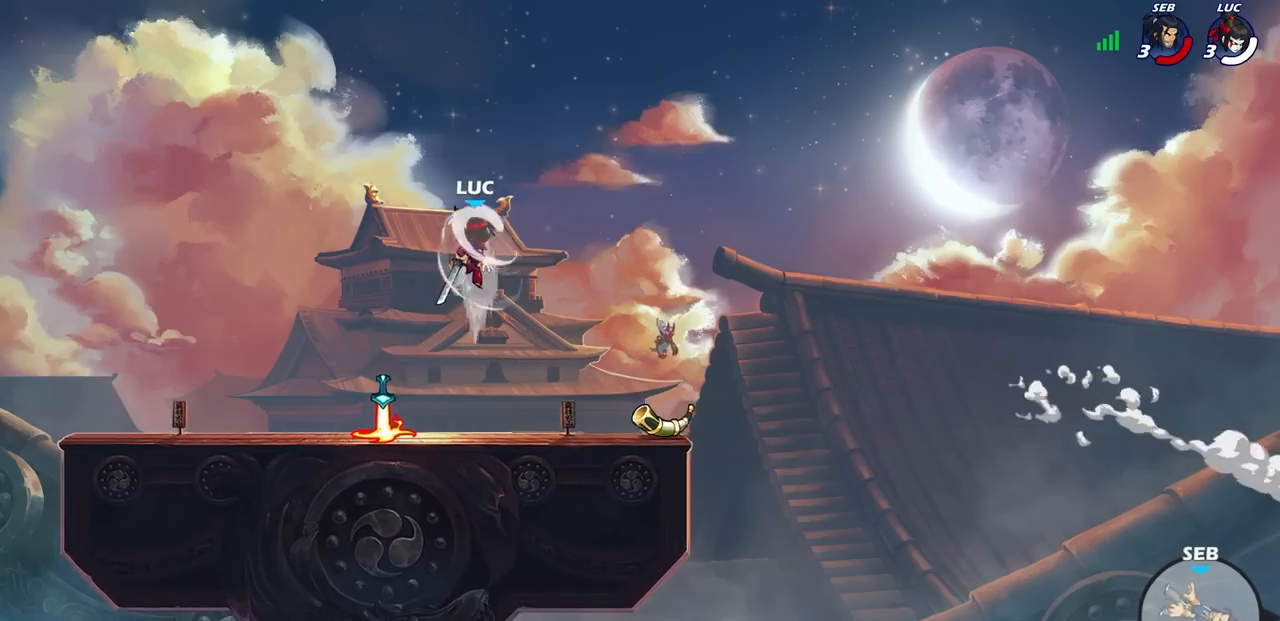
{"buttons": [], "left_stick": "center", "right_stick": "center", "events": [[167, "left_stick", "center"]]}
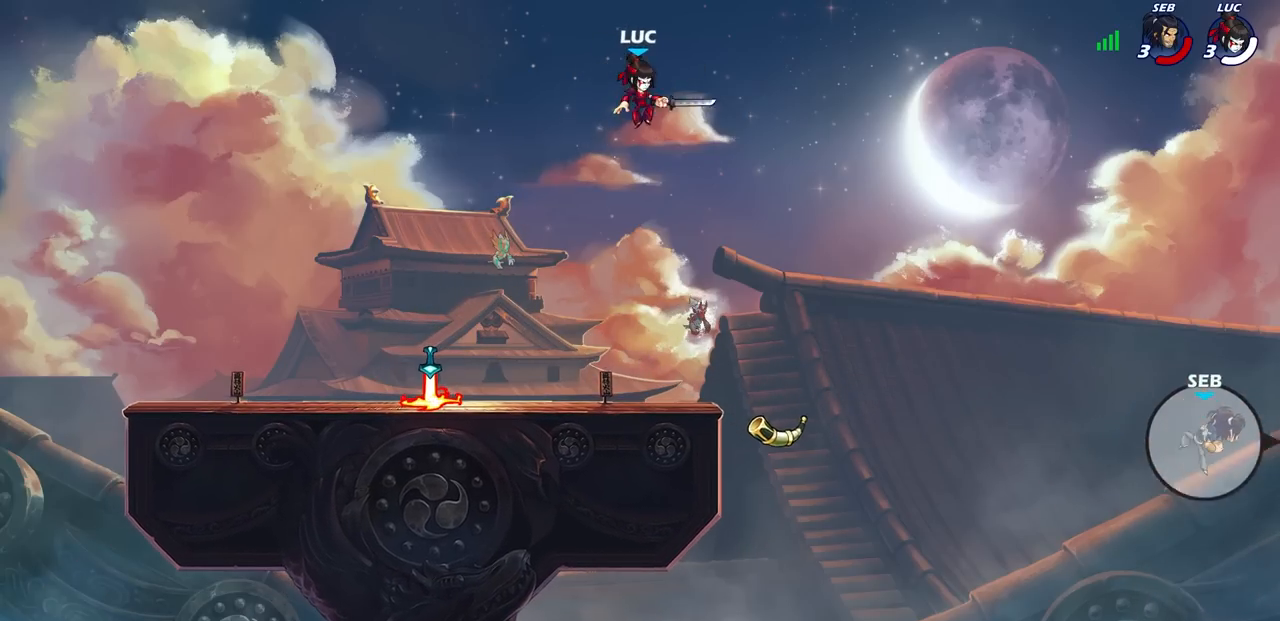
{"buttons": [], "left_stick": "left", "right_stick": "center", "events": [[117, "R1", "down"], [167, "R1", "up"], [500, "left_stick", "left"]]}
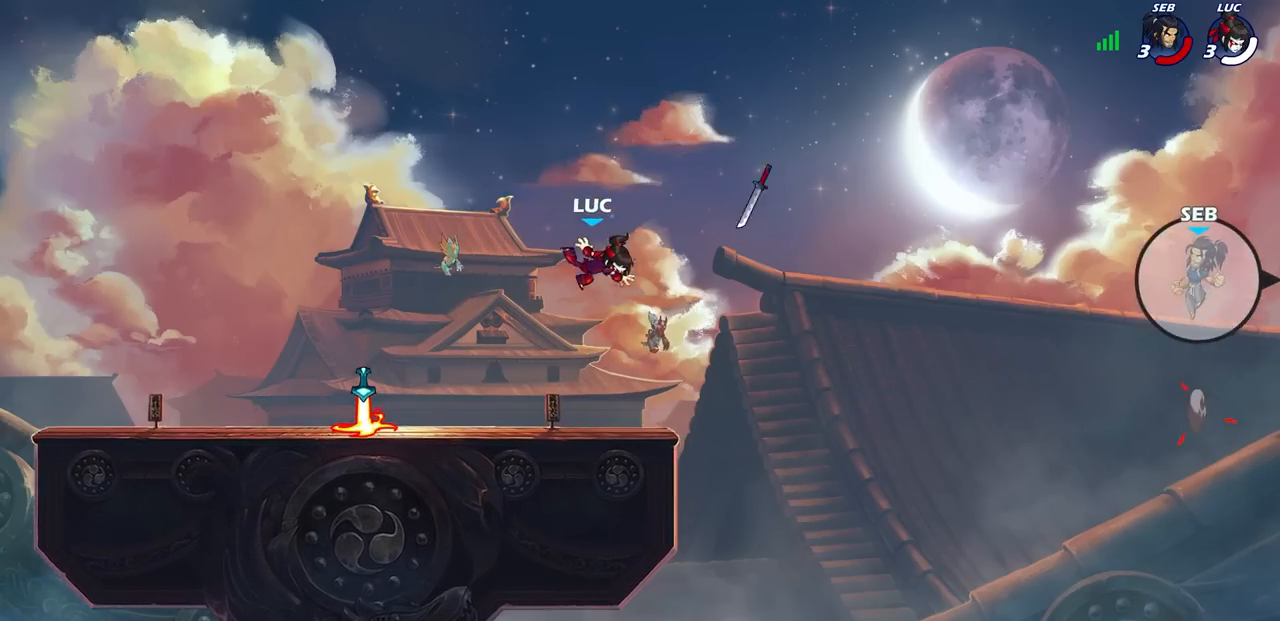
{"buttons": [], "left_stick": "left", "right_stick": "center", "events": [[300, "R2", "down"], [467, "R2", "up"]]}
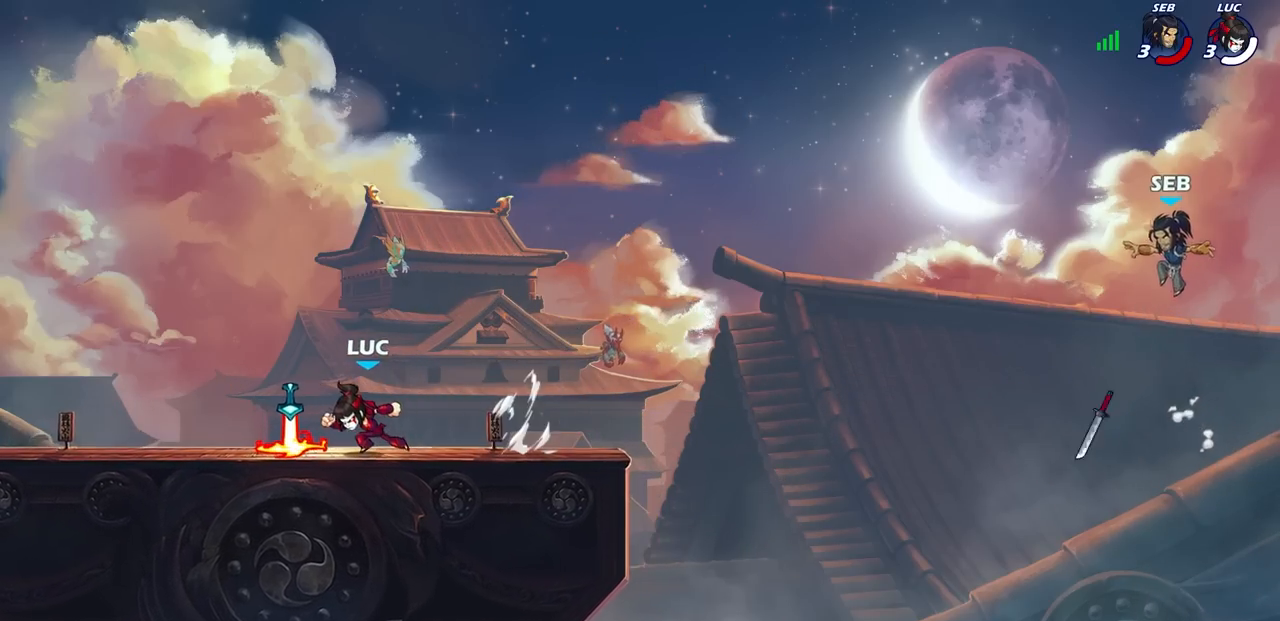
{"buttons": [], "left_stick": "center", "right_stick": "center", "events": [[67, "left_stick", "up-right"], [117, "R1", "down"], [183, "R1", "up"], [267, "left_stick", "center"]]}
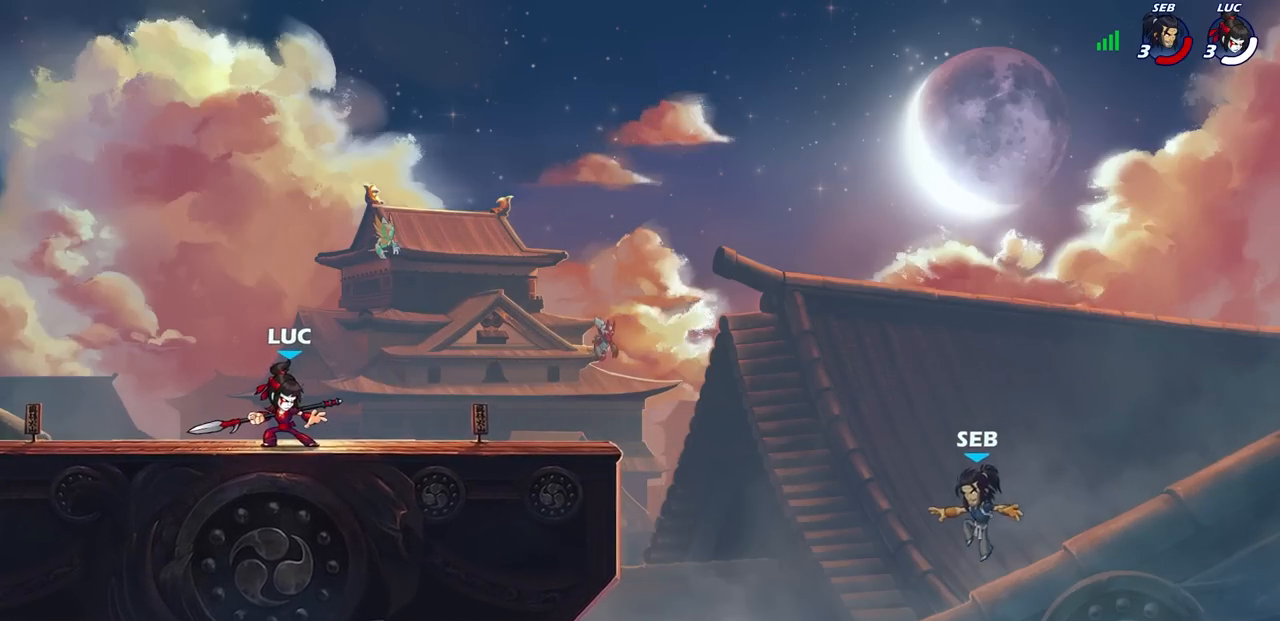
{"buttons": [], "left_stick": "center", "right_stick": "center", "events": []}
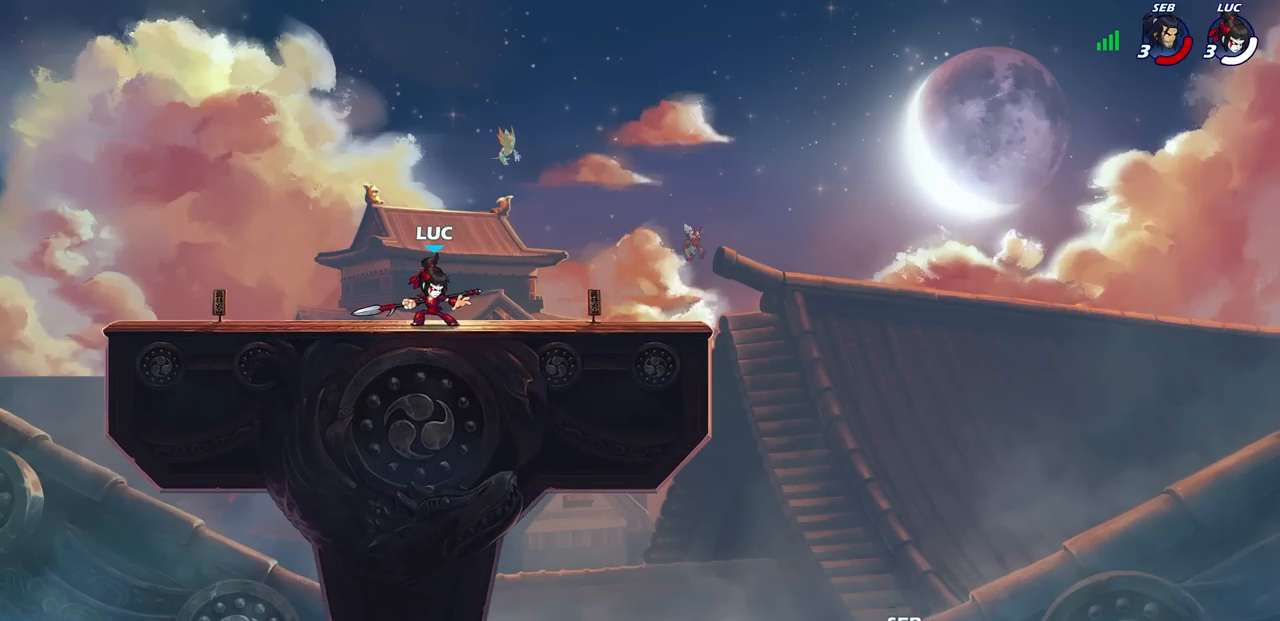
{"buttons": [], "left_stick": "center", "right_stick": "center", "events": []}
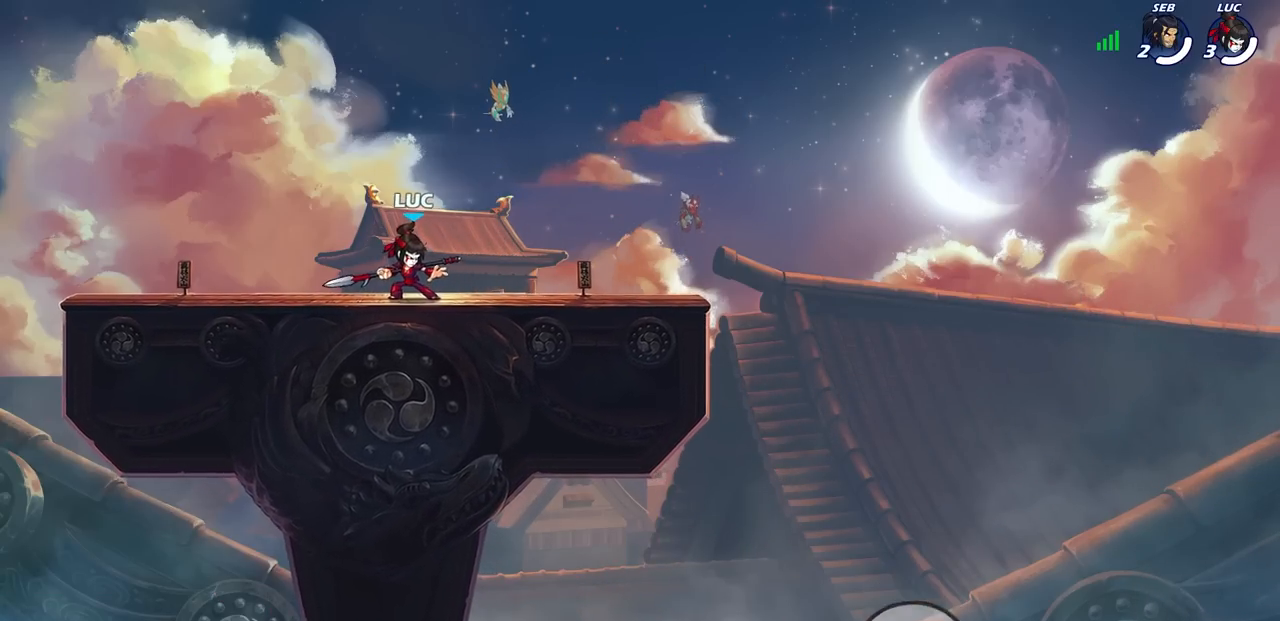
{"buttons": [], "left_stick": "left", "right_stick": "center", "events": [[17, "CROSS", "down"], [100, "CIRCLE", "down"], [117, "CROSS", "up"], [167, "left_stick", "left"], [233, "CIRCLE", "up"]]}
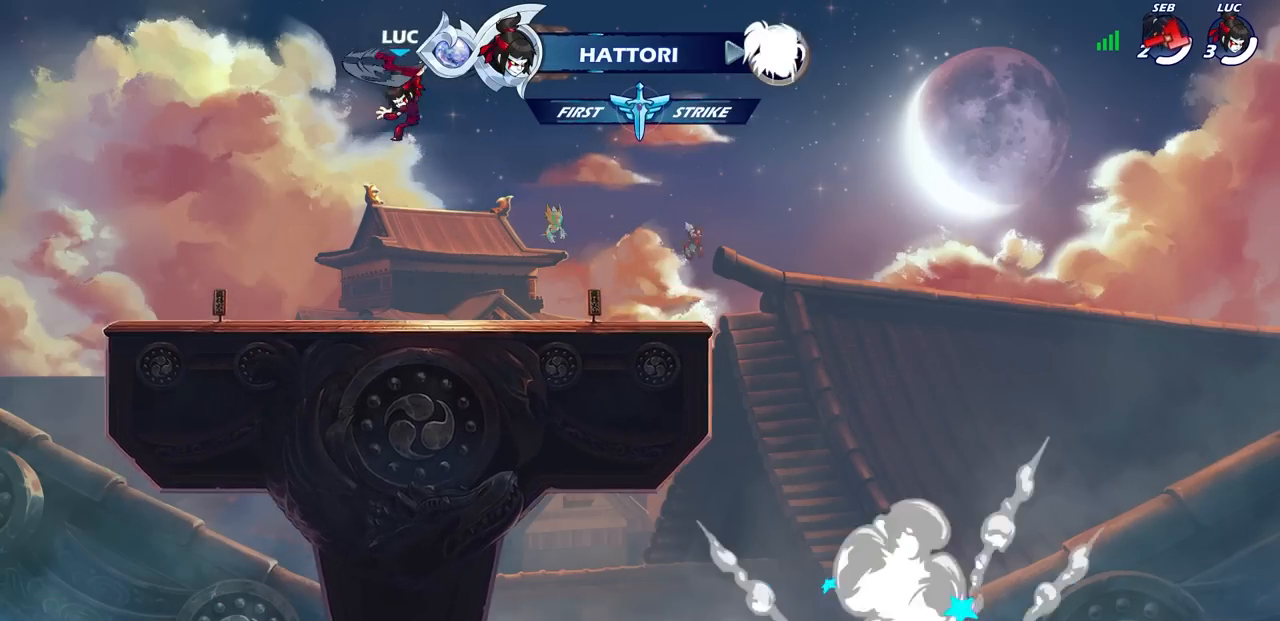
{"buttons": [], "left_stick": "left", "right_stick": "center", "events": []}
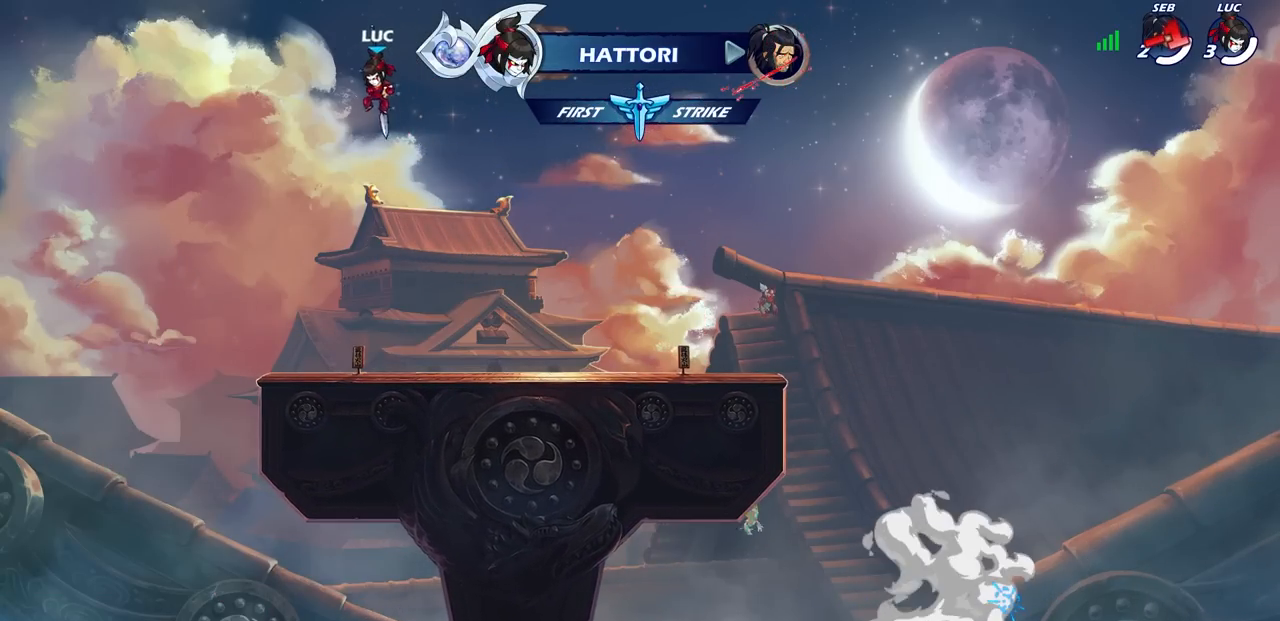
{"buttons": ["R2"], "left_stick": "center", "right_stick": "center", "events": [[50, "left_stick", "center"], [283, "left_stick", "right"], [417, "left_stick", "center"], [500, "R2", "down"]]}
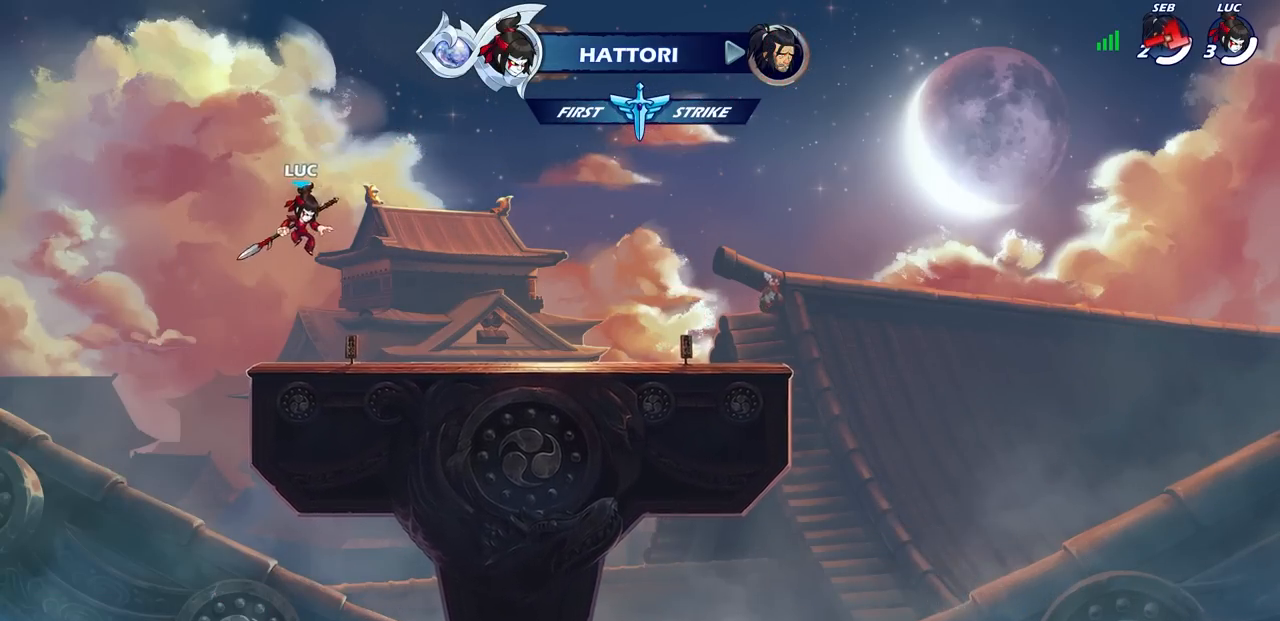
{"buttons": [], "left_stick": "center", "right_stick": "center", "events": [[50, "left_stick", "down"], [133, "R2", "up"], [167, "CIRCLE", "down"], [233, "left_stick", "center"], [300, "CIRCLE", "up"]]}
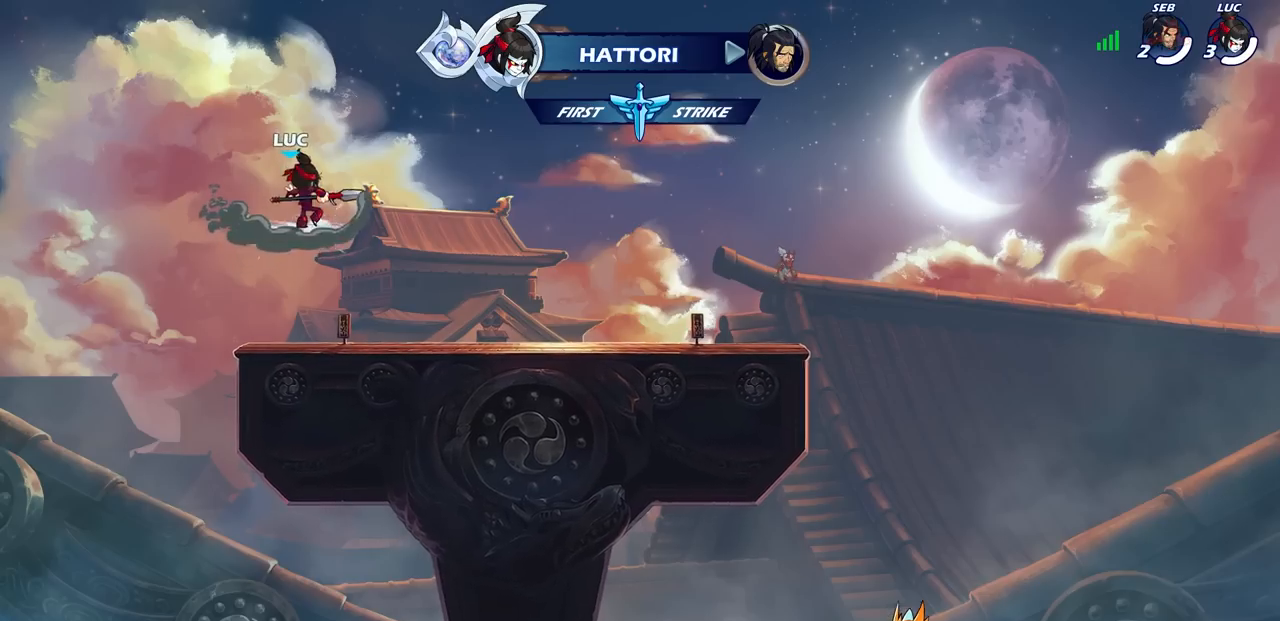
{"buttons": [], "left_stick": "center", "right_stick": "center", "events": []}
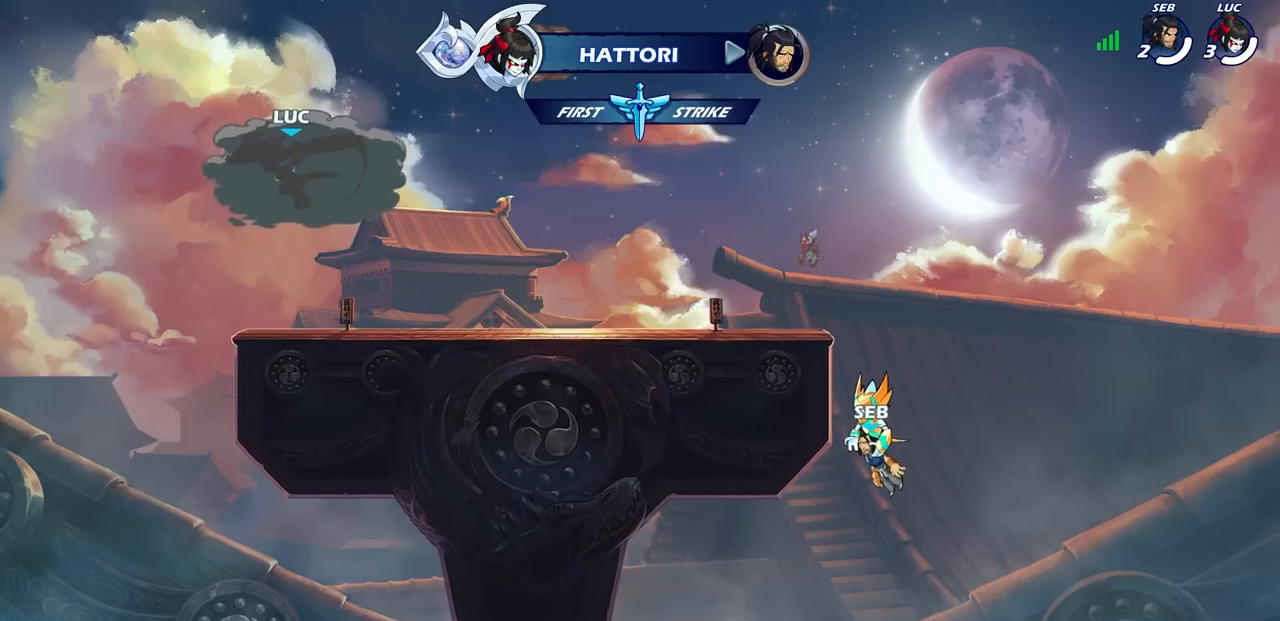
{"buttons": [], "left_stick": "center", "right_stick": "center", "events": []}
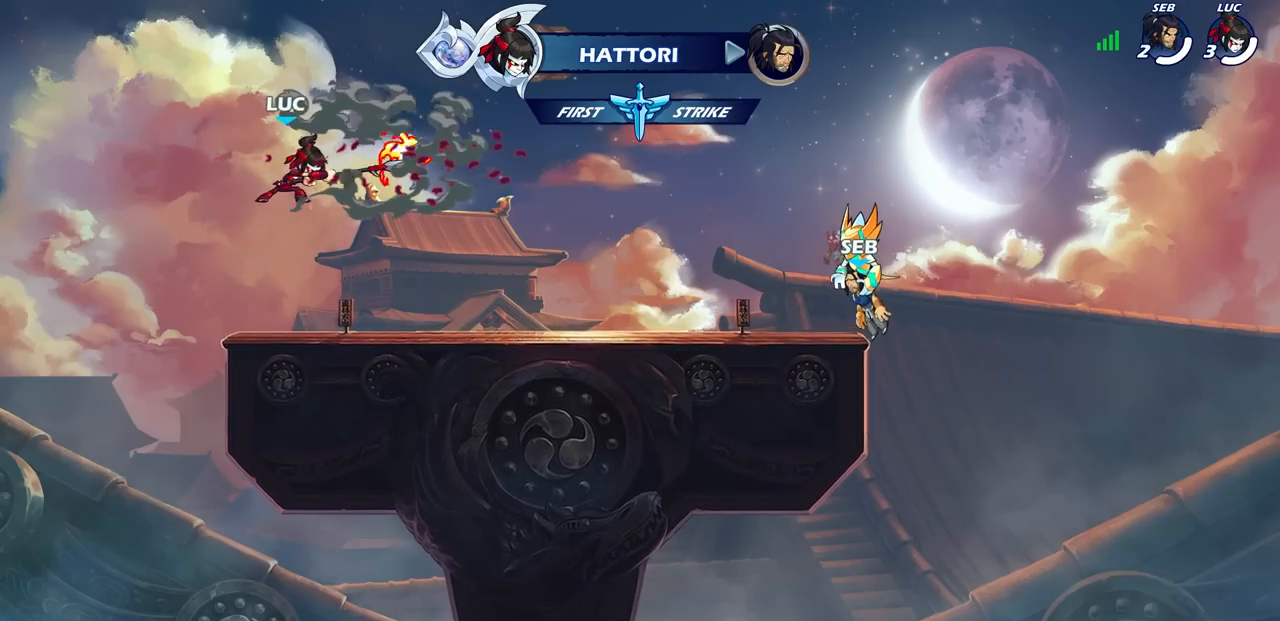
{"buttons": [], "left_stick": "right", "right_stick": "center", "events": [[317, "left_stick", "right"]]}
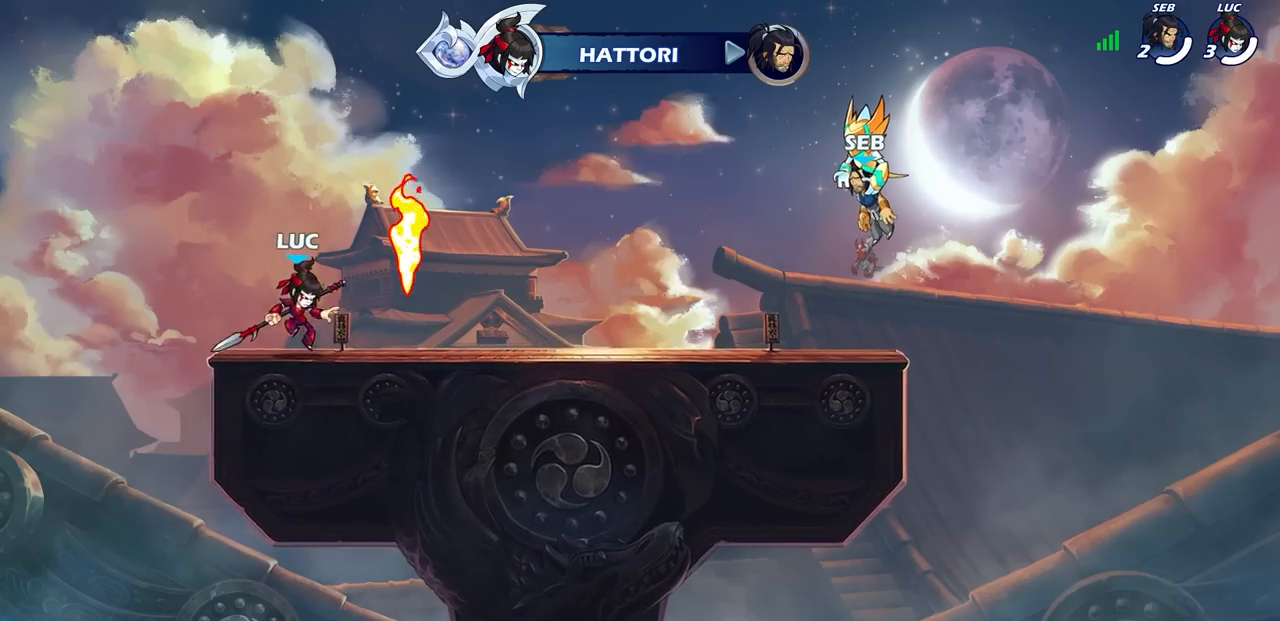
{"buttons": [], "left_stick": "down-left", "right_stick": "center", "events": [[67, "R1", "down"], [67, "R2", "down"], [100, "CROSS", "down"], [133, "R1", "up"], [233, "R2", "up"], [250, "CROSS", "up"], [367, "left_stick", "left"], [483, "left_stick", "down-left"]]}
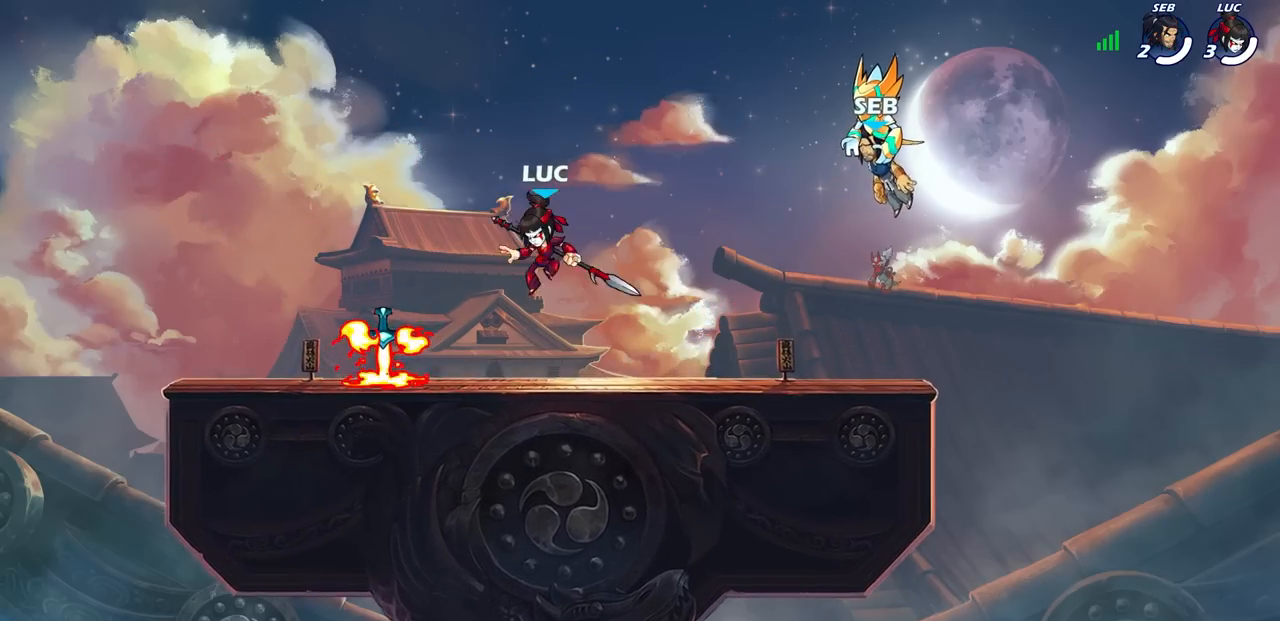
{"buttons": [], "left_stick": "right", "right_stick": "center", "events": [[50, "left_stick", "down"], [117, "left_stick", "right"], [267, "R2", "down"], [300, "CROSS", "down"], [433, "CROSS", "up"], [450, "R2", "up"]]}
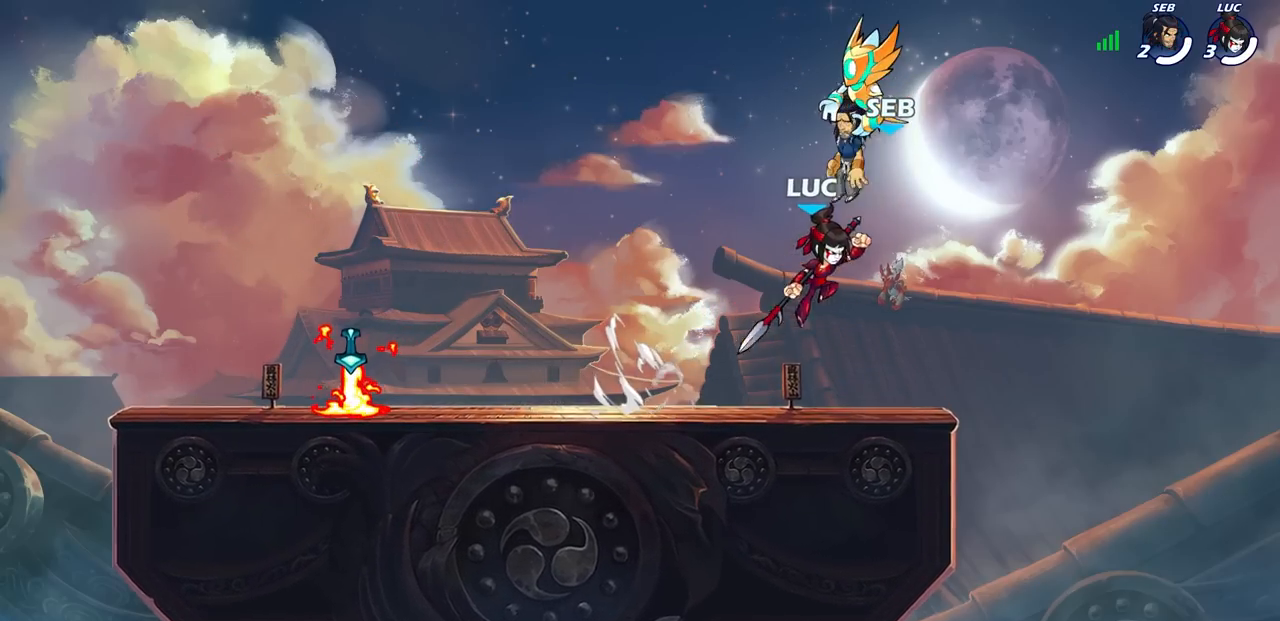
{"buttons": ["CROSS"], "left_stick": "left", "right_stick": "center", "events": [[67, "left_stick", "left"], [100, "CROSS", "down"], [217, "CROSS", "up"], [300, "CROSS", "down"]]}
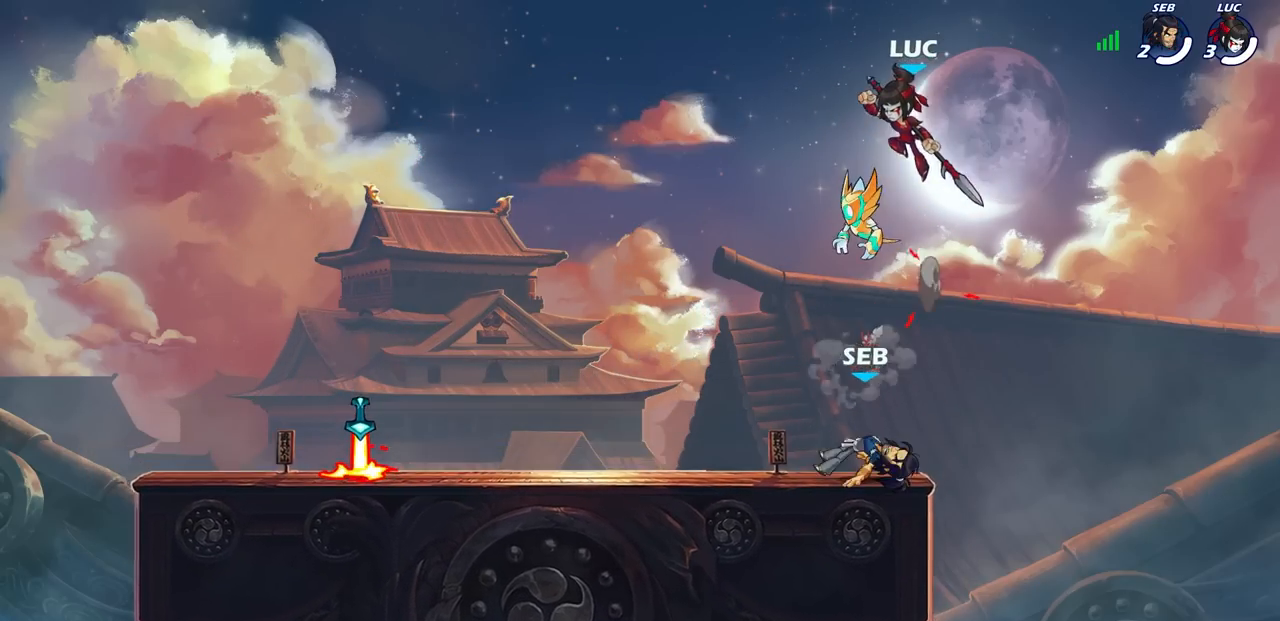
{"buttons": [], "left_stick": "center", "right_stick": "center", "events": [[17, "CROSS", "up"], [150, "left_stick", "center"]]}
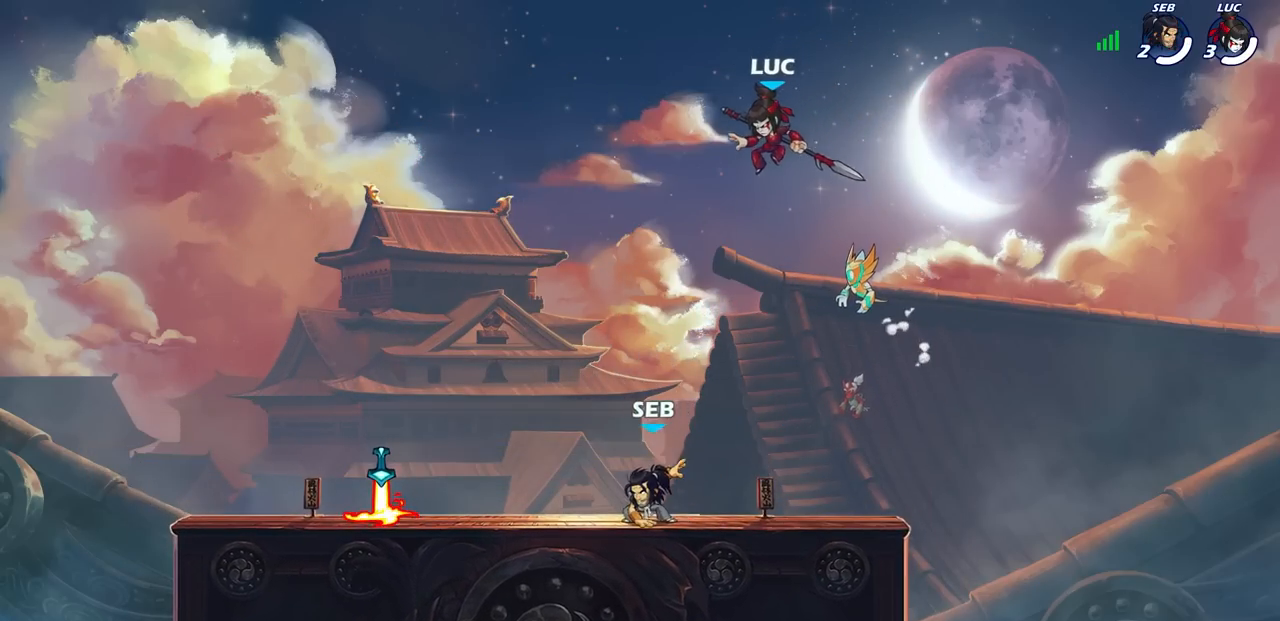
{"buttons": [], "left_stick": "left", "right_stick": "center", "events": [[117, "left_stick", "down"], [483, "left_stick", "left"]]}
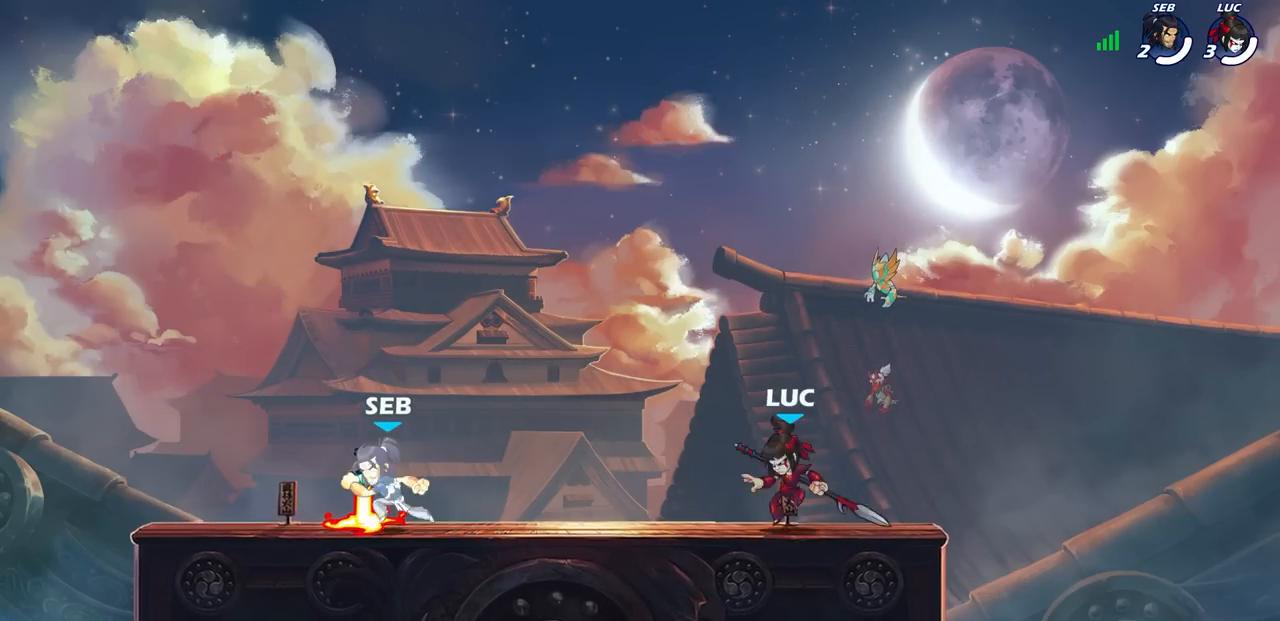
{"buttons": ["SQUARE"], "left_stick": "center", "right_stick": "center"}
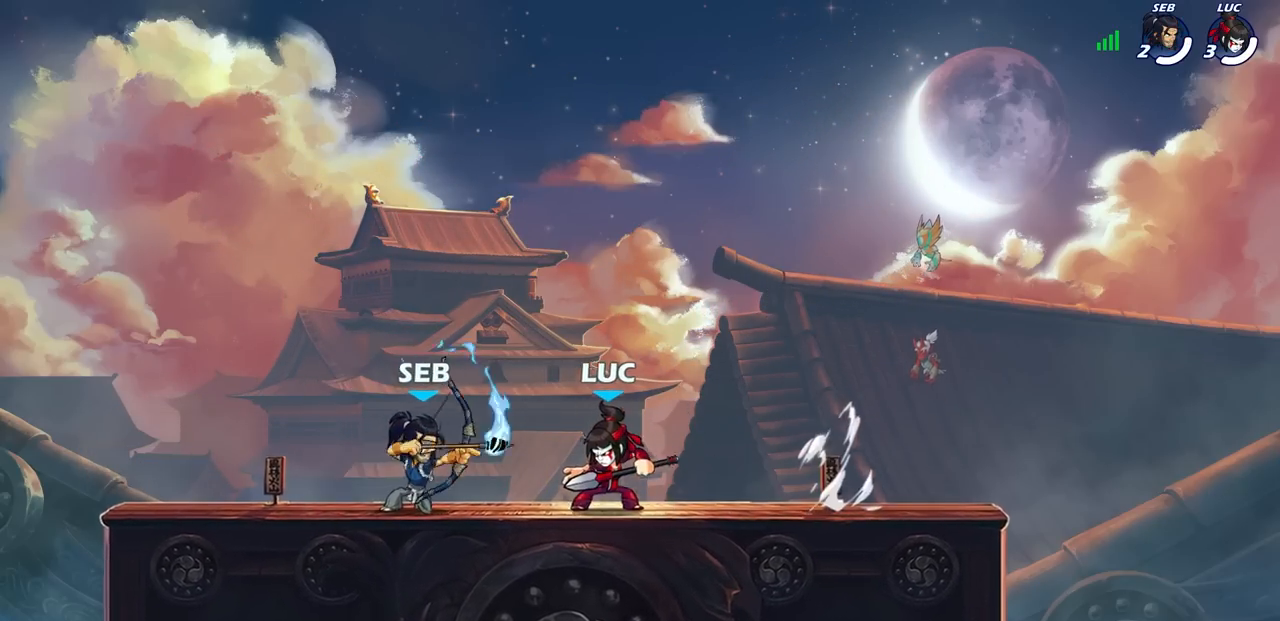
{"buttons": [], "left_stick": "left", "right_stick": "center", "events": [[50, "SQUARE", "up"], [133, "SQUARE", "down"], [233, "SQUARE", "up"], [300, "SQUARE", "down"], [400, "SQUARE", "up"], [467, "left_stick", "left"]]}
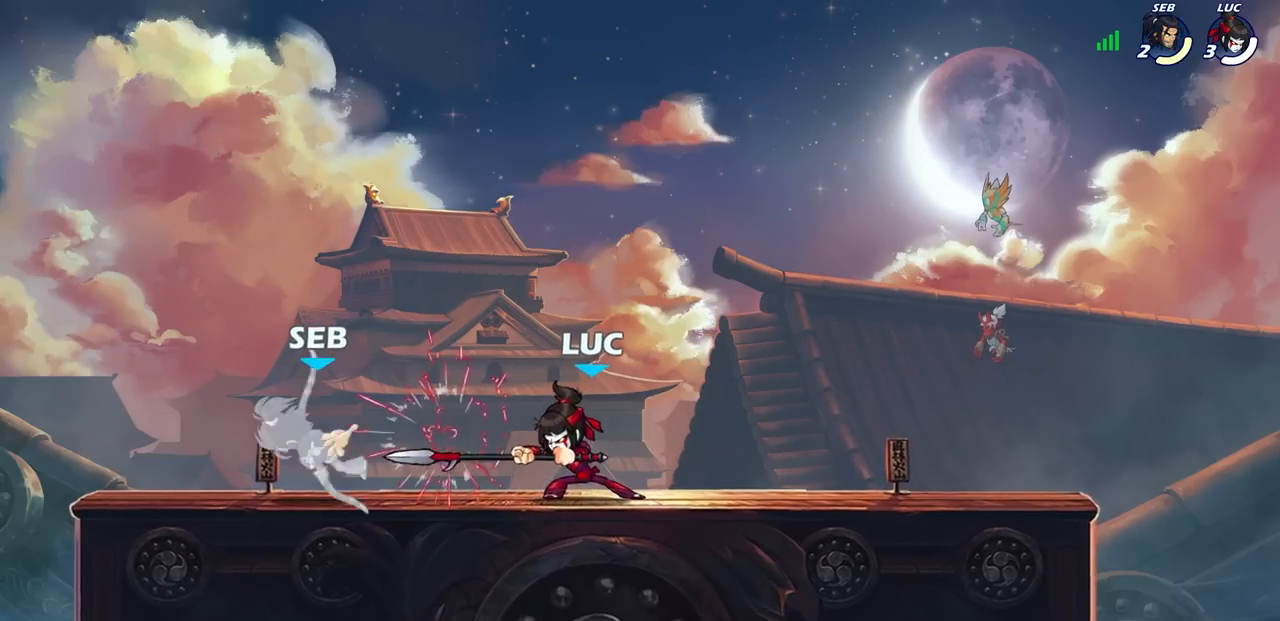
{"buttons": [], "left_stick": "center", "right_stick": "center", "events": [[17, "R2", "down"], [50, "SQUARE", "down"], [67, "R1", "down"], [117, "R1", "up"], [167, "R2", "up"], [167, "SQUARE", "up"], [183, "left_stick", "center"]]}
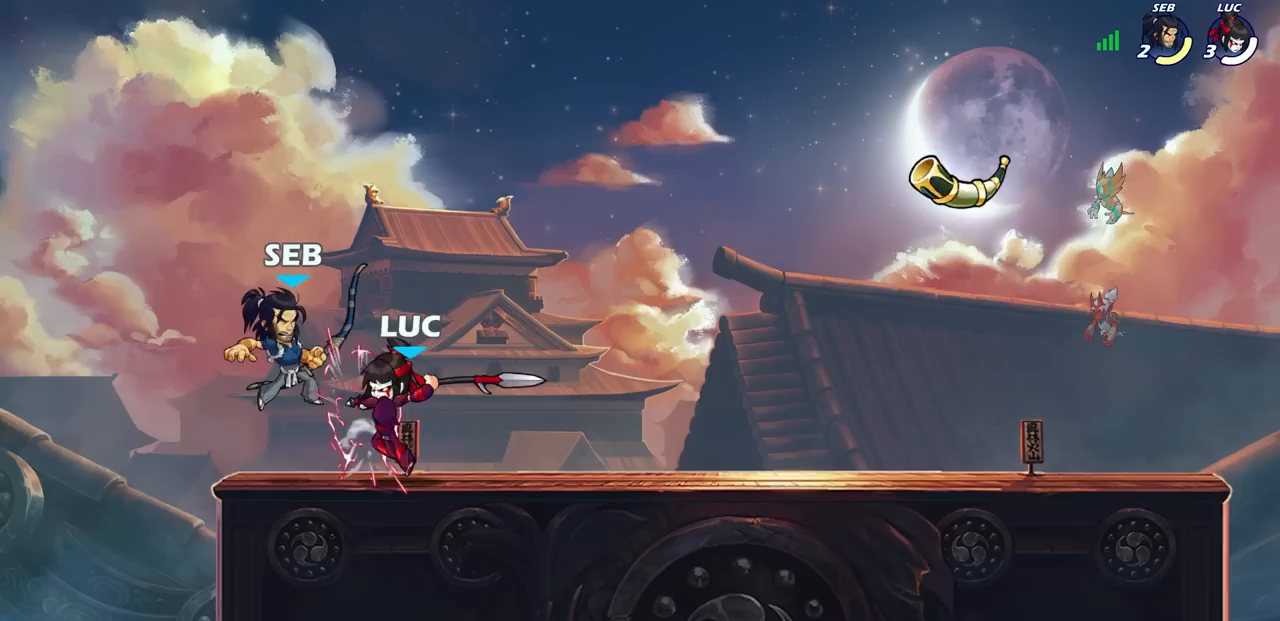
{"buttons": [], "left_stick": "center", "right_stick": "center", "events": [[167, "left_stick", "down"], [250, "SQUARE", "down"], [300, "SQUARE", "up"], [333, "left_stick", "center"]]}
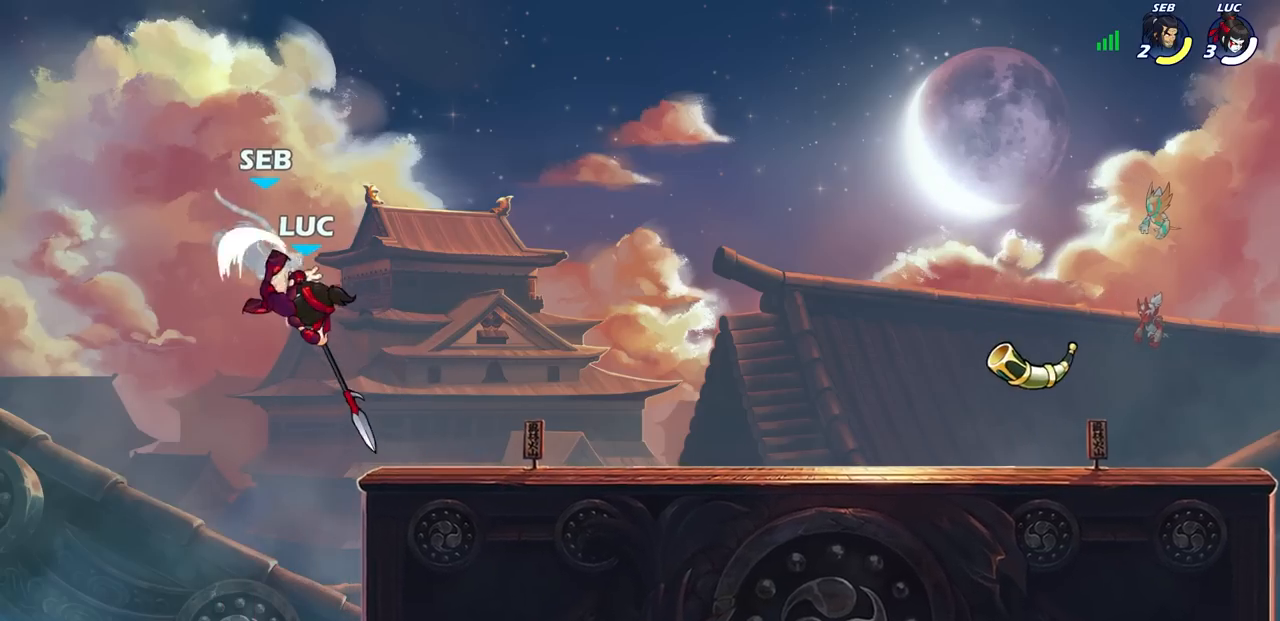
{"buttons": ["R2"], "left_stick": "center", "right_stick": "center", "events": [[483, "R2", "down"]]}